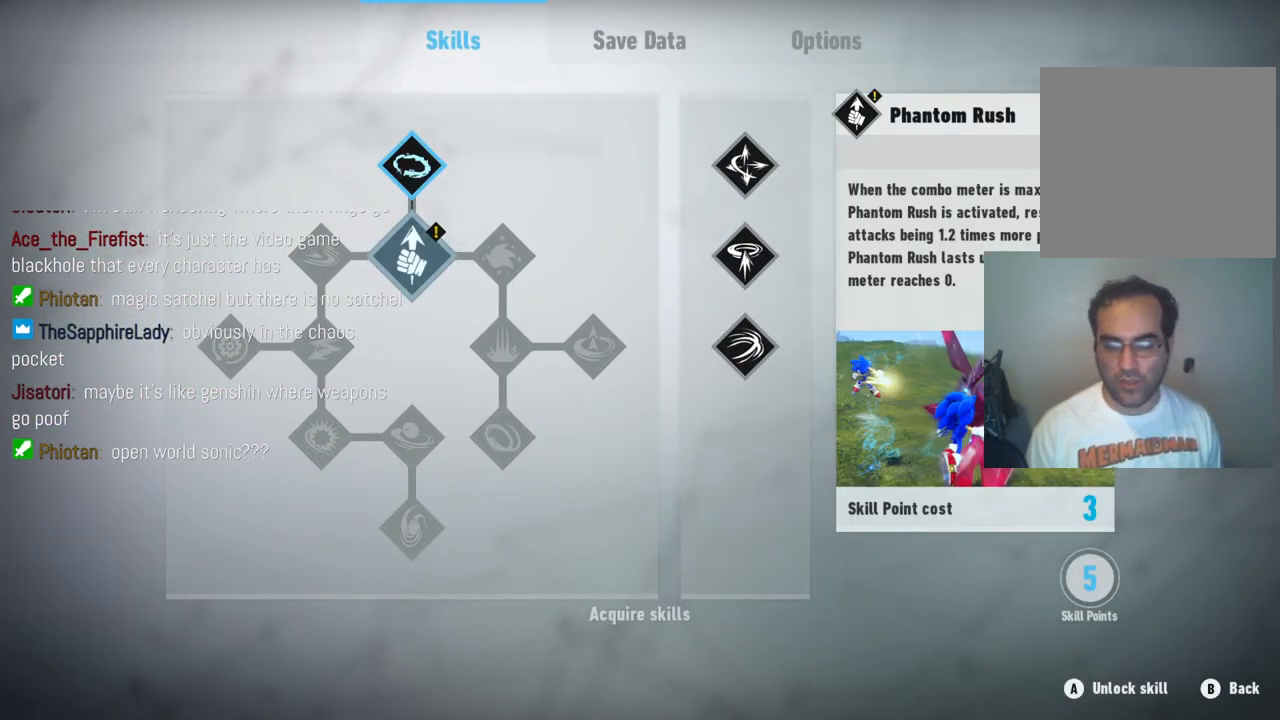
Gameplay with a controller (Xbox layout); each line is a JSON object with the inputs held at the frame after it. "events" lists button and stick changes between this image and that frame as [ms after this image, input, new state], when the widget could be followed in between. Not read: L3 R3.
{"buttons": [], "left_stick": "center", "right_stick": "center", "events": []}
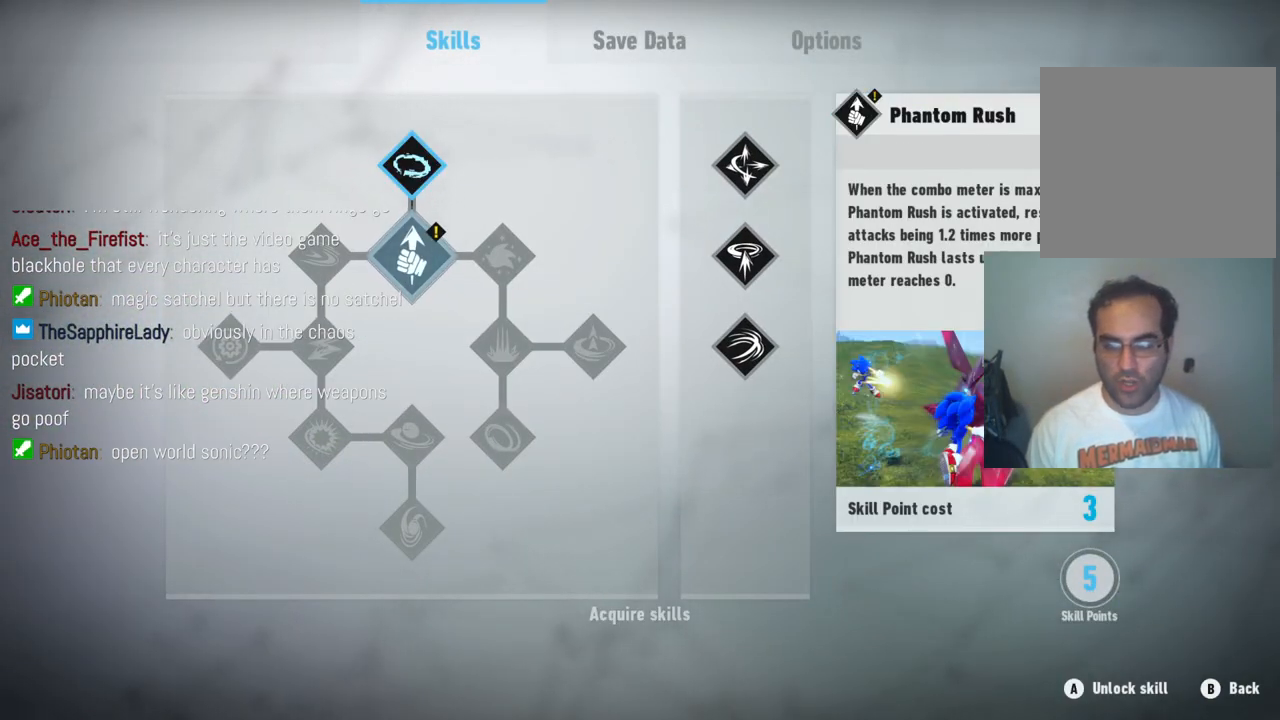
{"buttons": [], "left_stick": "center", "right_stick": "center", "events": []}
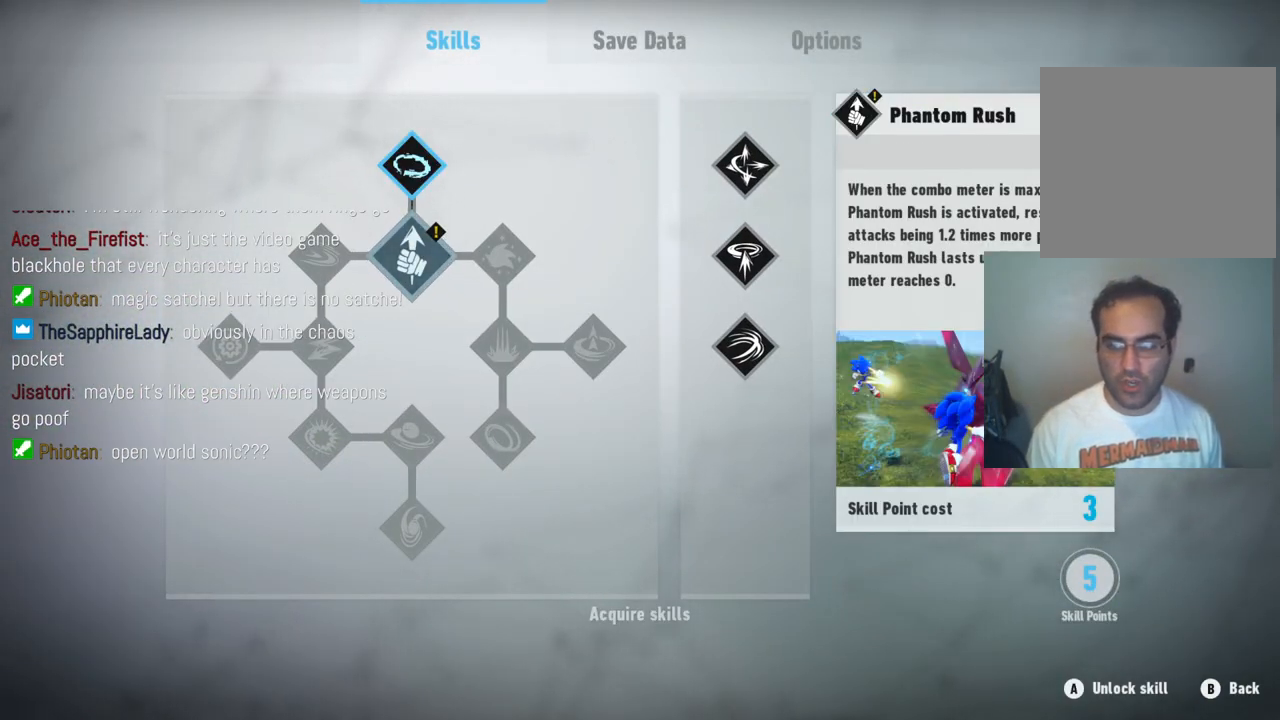
{"buttons": [], "left_stick": "center", "right_stick": "center", "events": []}
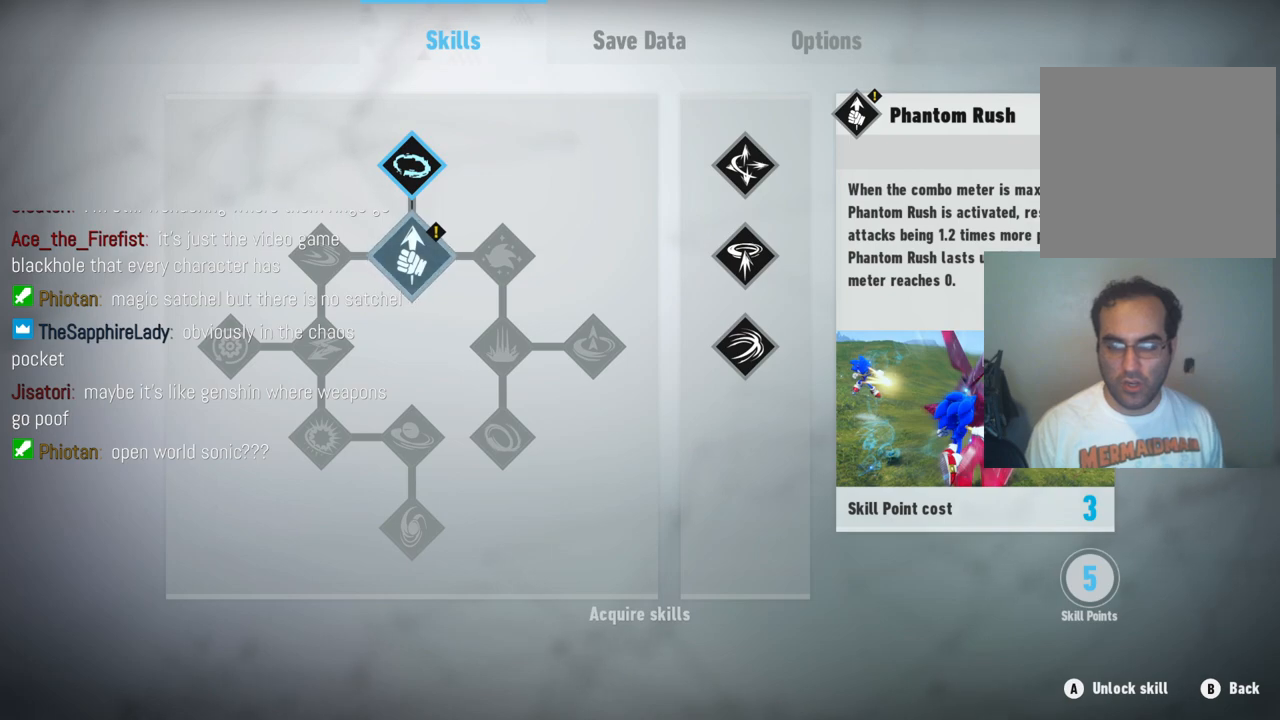
{"buttons": [], "left_stick": "center", "right_stick": "center", "events": []}
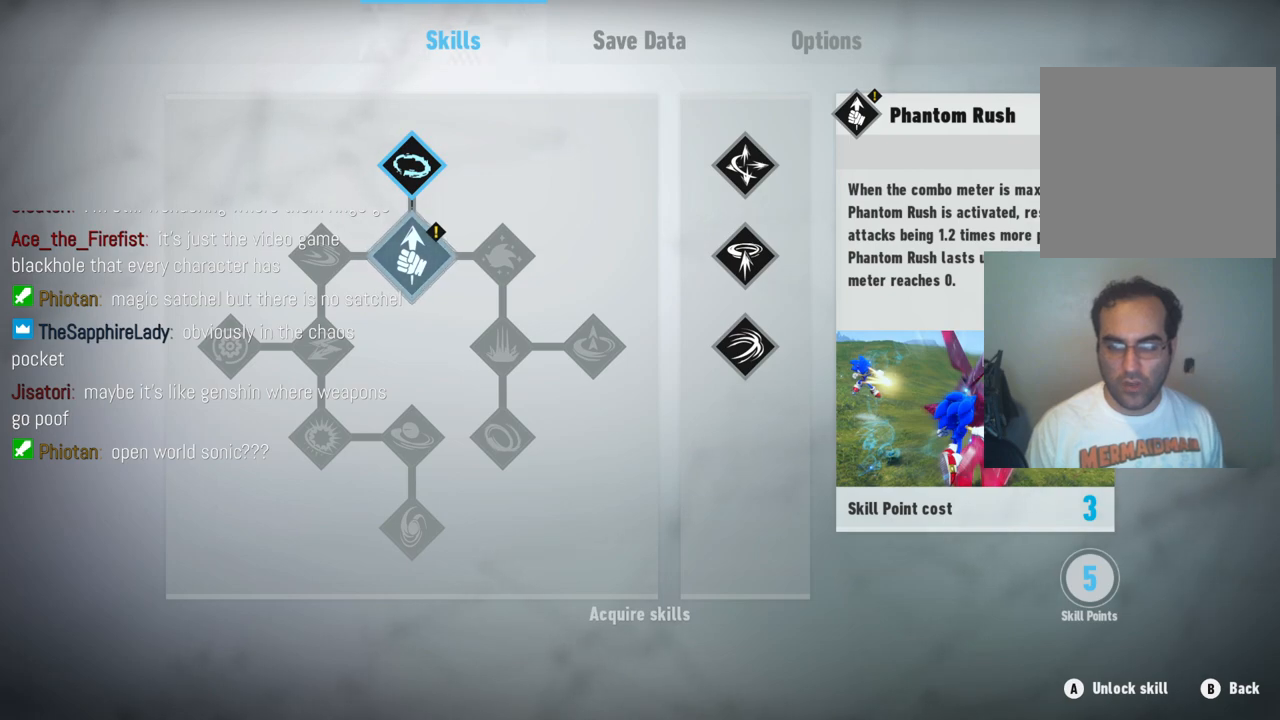
{"buttons": [], "left_stick": "center", "right_stick": "center", "events": []}
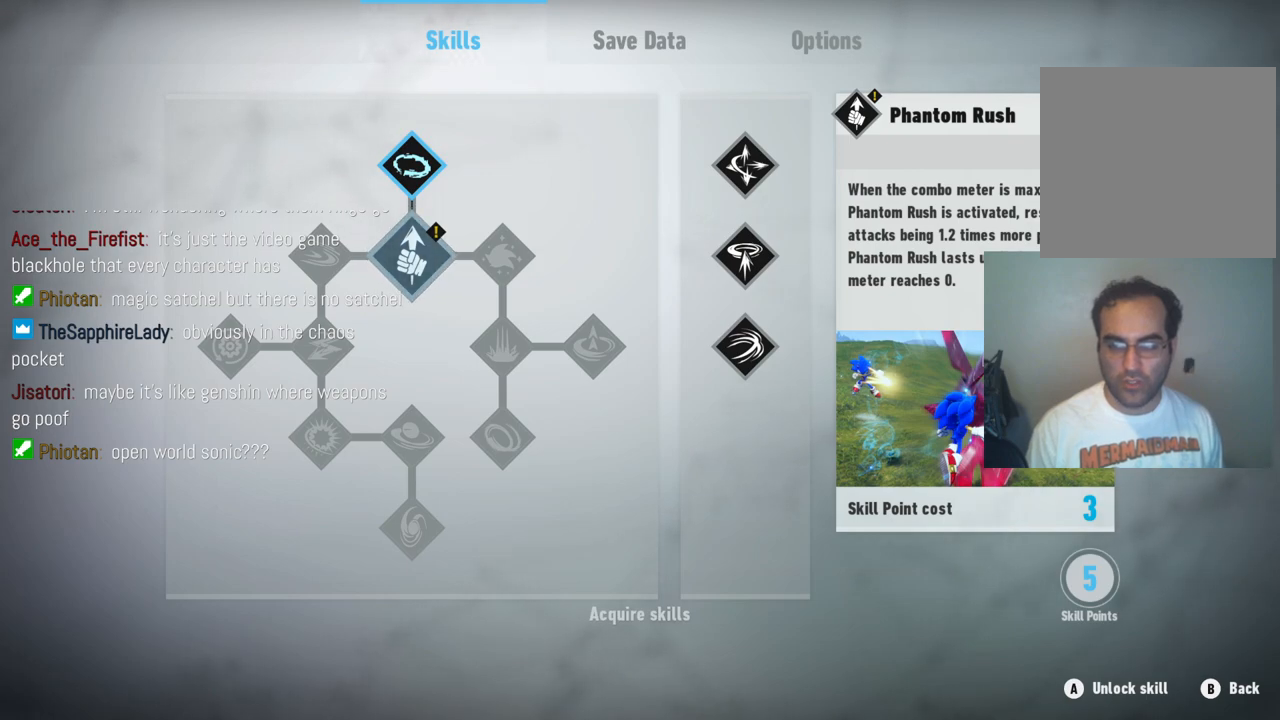
{"buttons": [], "left_stick": "center", "right_stick": "center", "events": []}
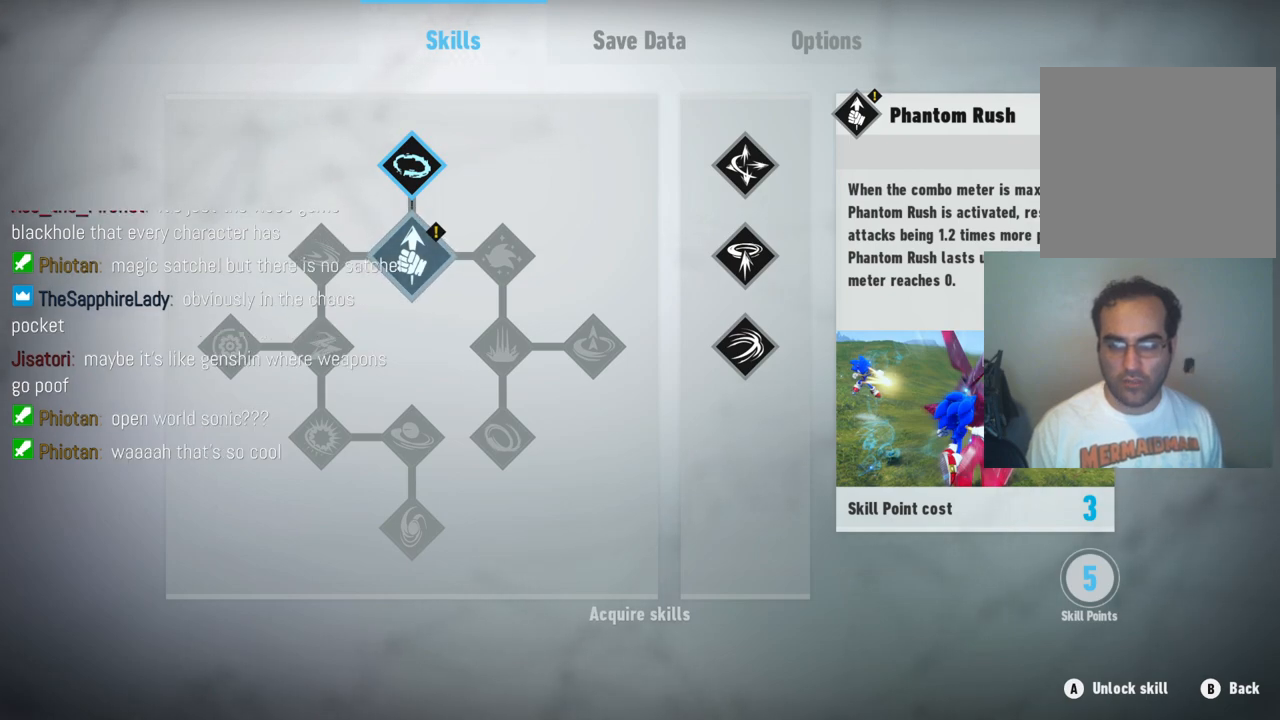
{"buttons": [], "left_stick": "center", "right_stick": "center", "events": []}
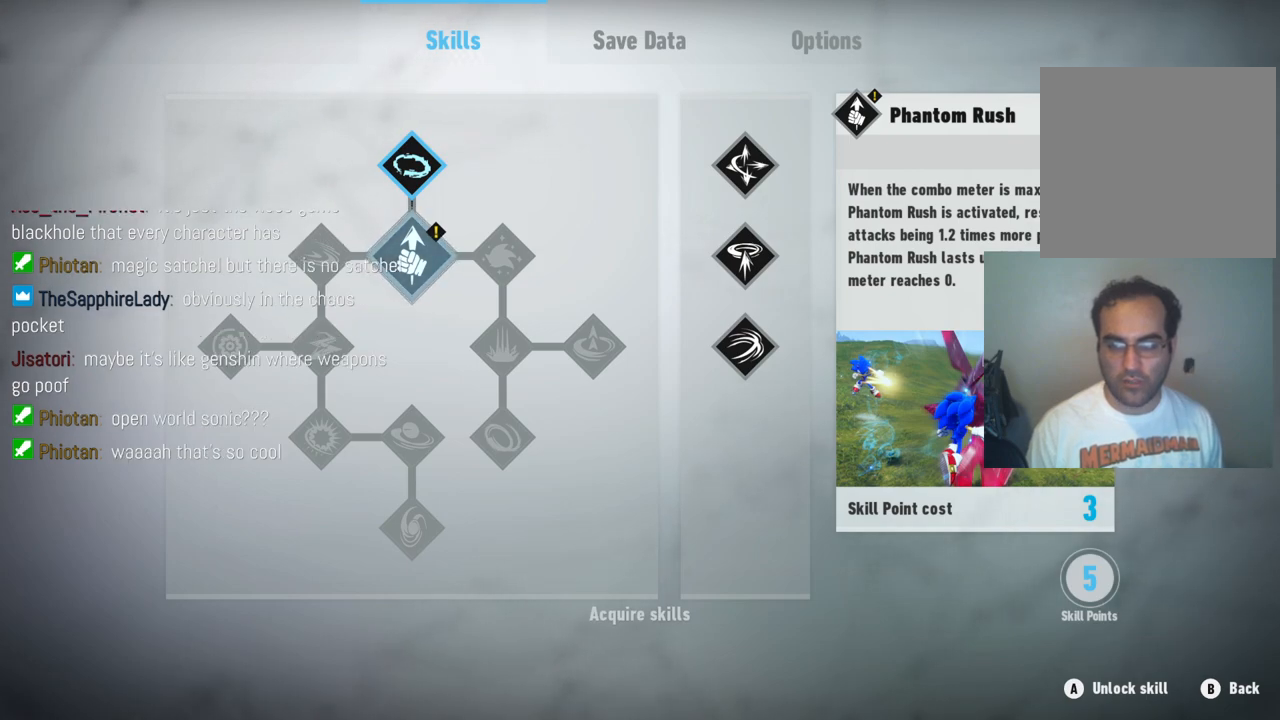
{"buttons": [], "left_stick": "center", "right_stick": "center", "events": []}
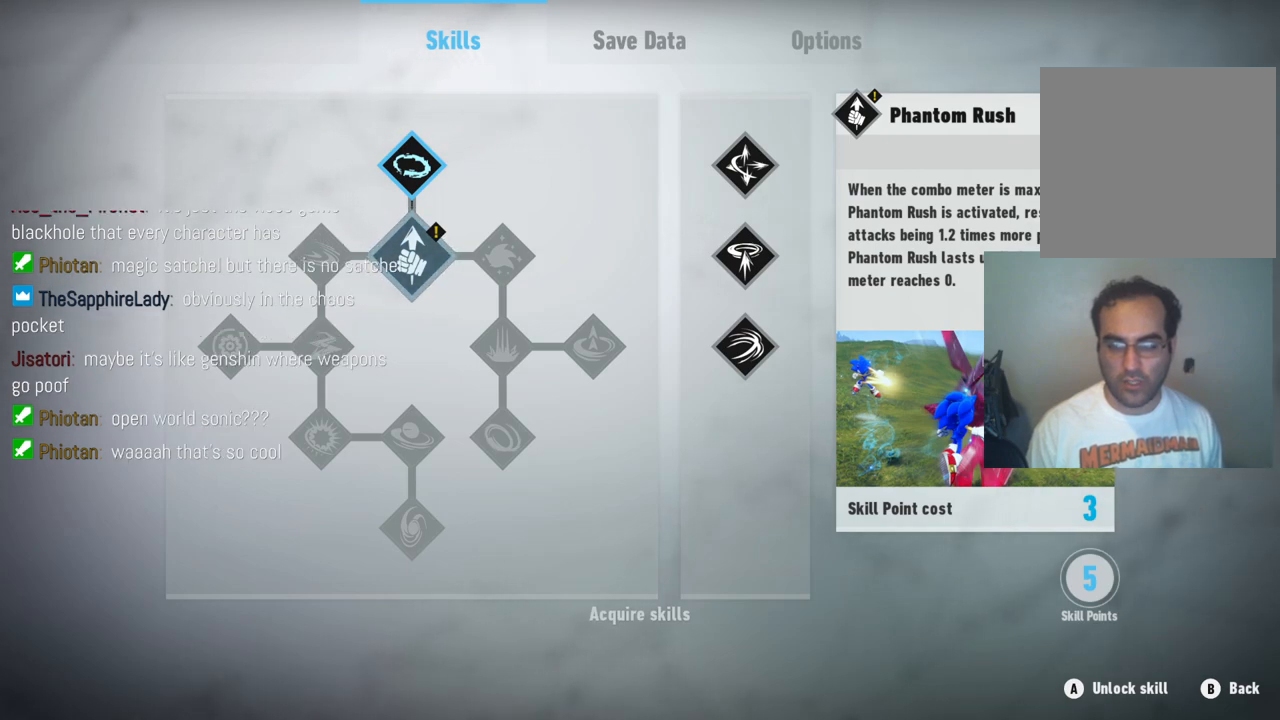
{"buttons": ["A"], "left_stick": "center", "right_stick": "center", "events": [[383, "A", "down"]]}
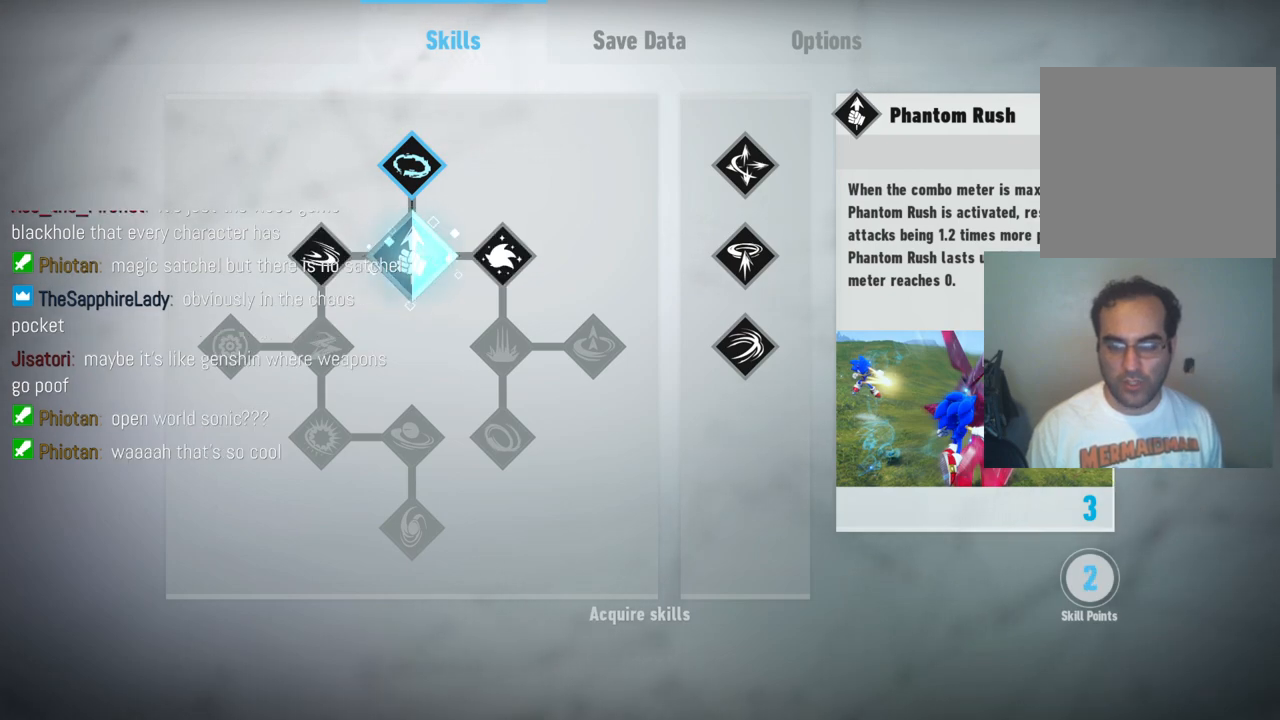
{"buttons": [], "left_stick": "center", "right_stick": "center", "events": [[17, "A", "up"]]}
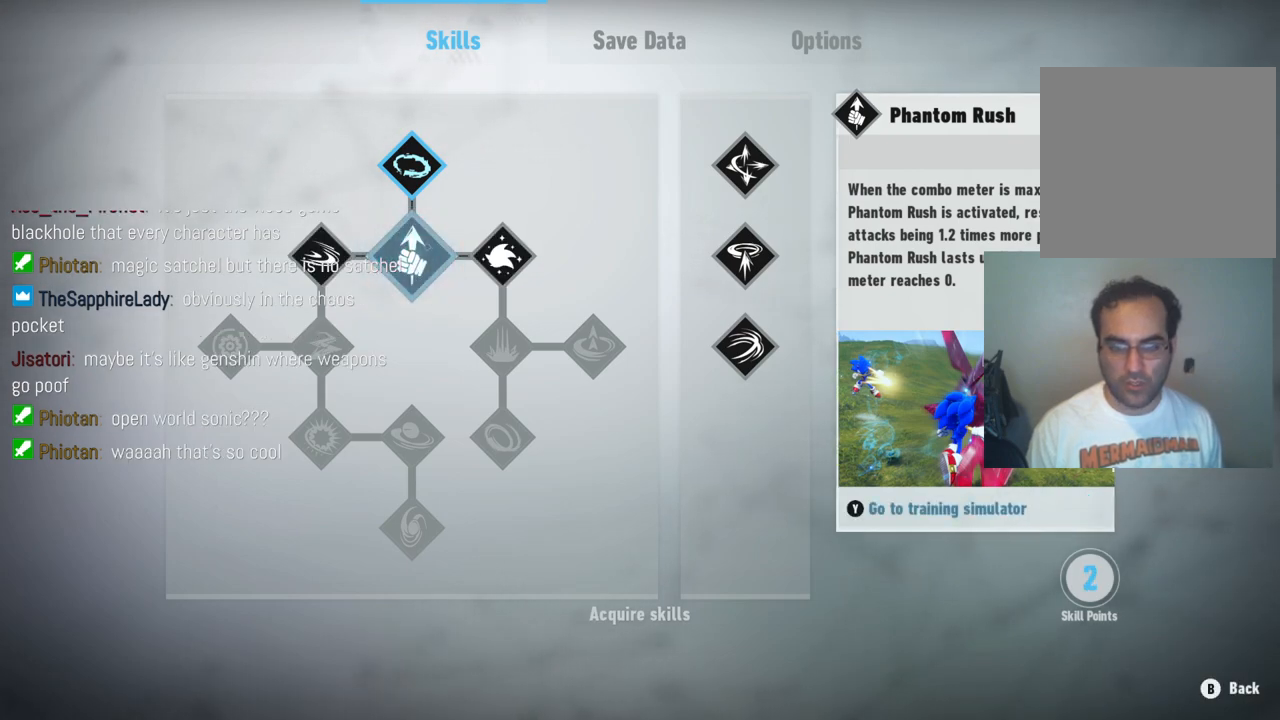
{"buttons": [], "left_stick": "center", "right_stick": "center", "events": [[17, "left_stick", "right"], [233, "left_stick", "center"]]}
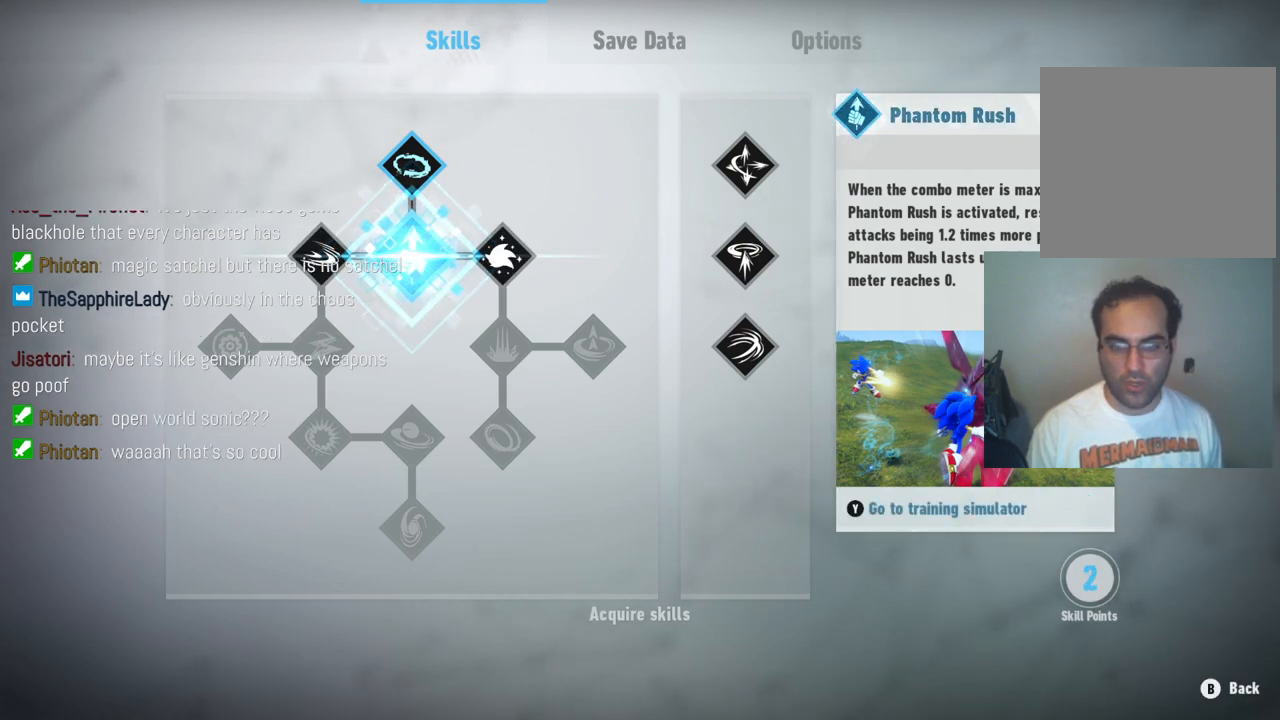
{"buttons": [], "left_stick": "center", "right_stick": "center", "events": []}
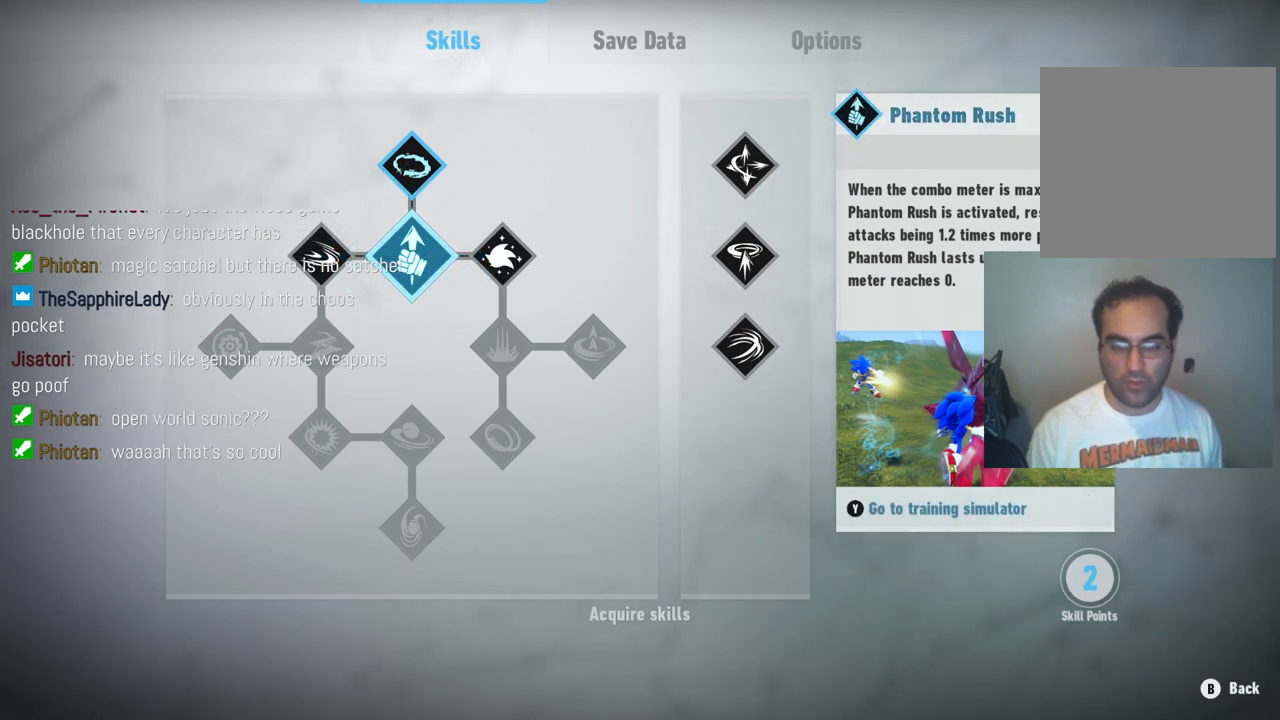
{"buttons": [], "left_stick": "center", "right_stick": "center", "events": [[183, "left_stick", "right"], [383, "left_stick", "center"]]}
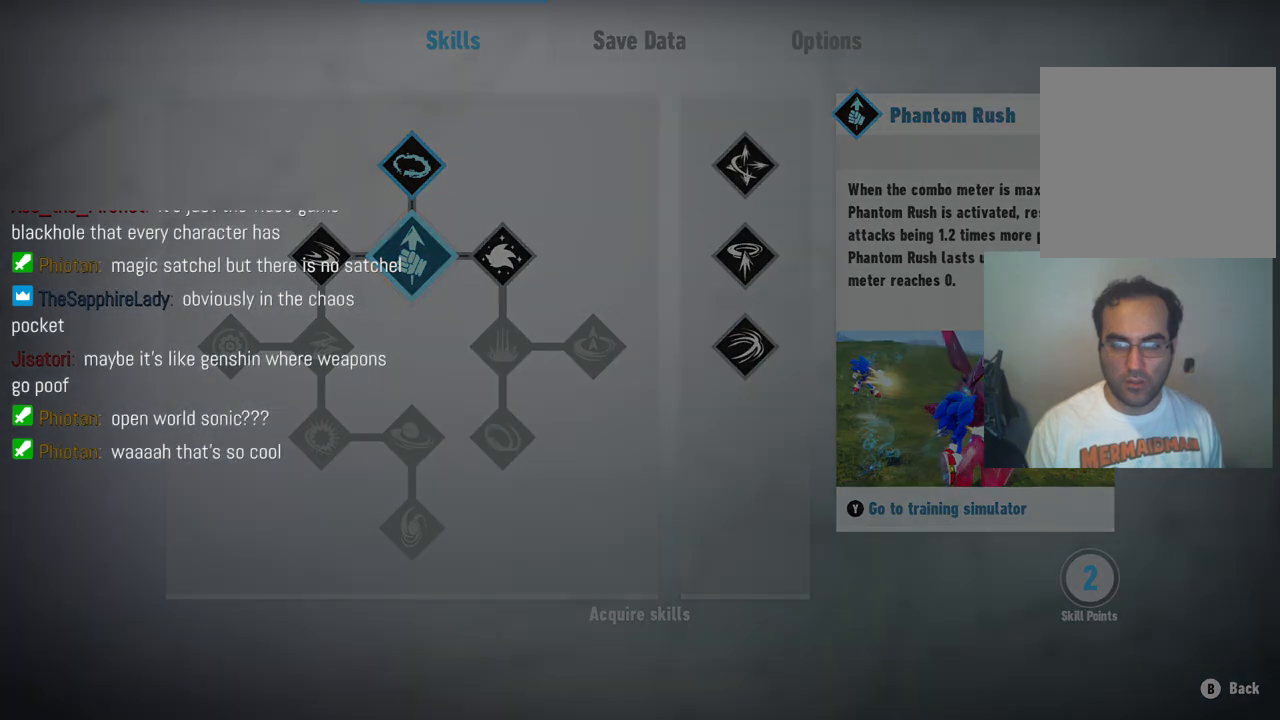
{"buttons": [], "left_stick": "center", "right_stick": "center", "events": [[100, "left_stick", "right"], [267, "left_stick", "center"]]}
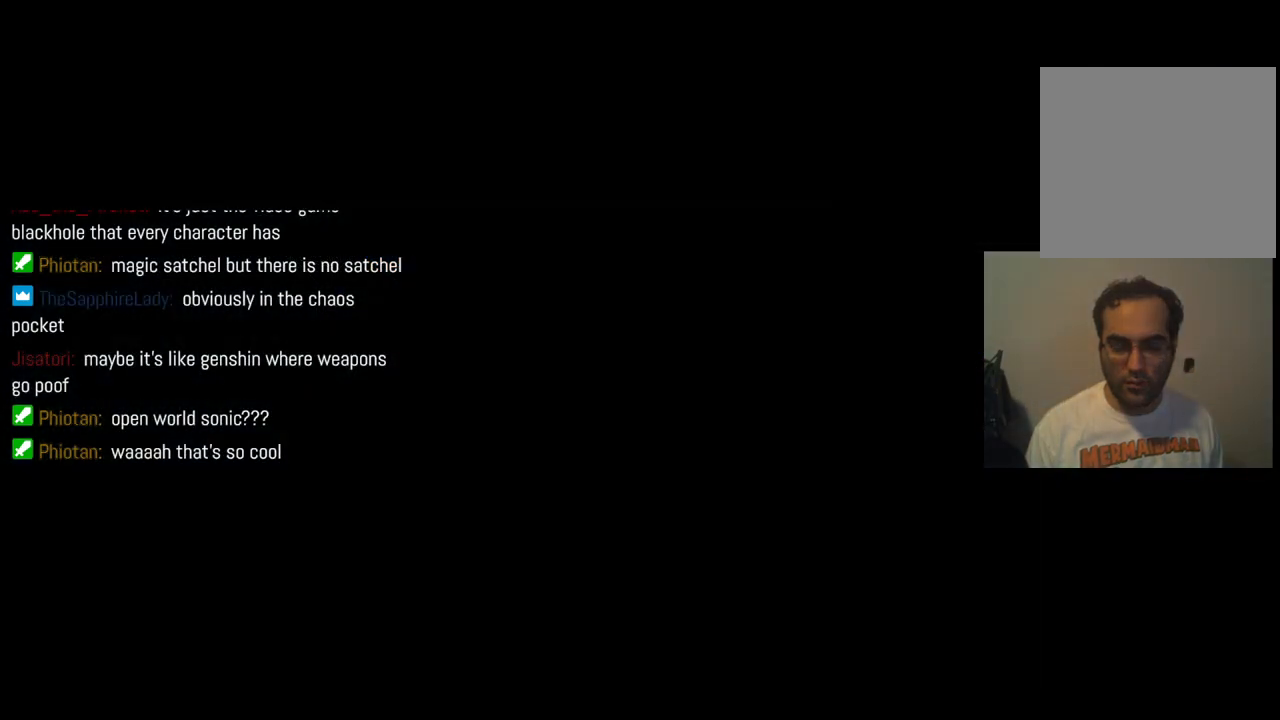
{"buttons": [], "left_stick": "center", "right_stick": "center", "events": []}
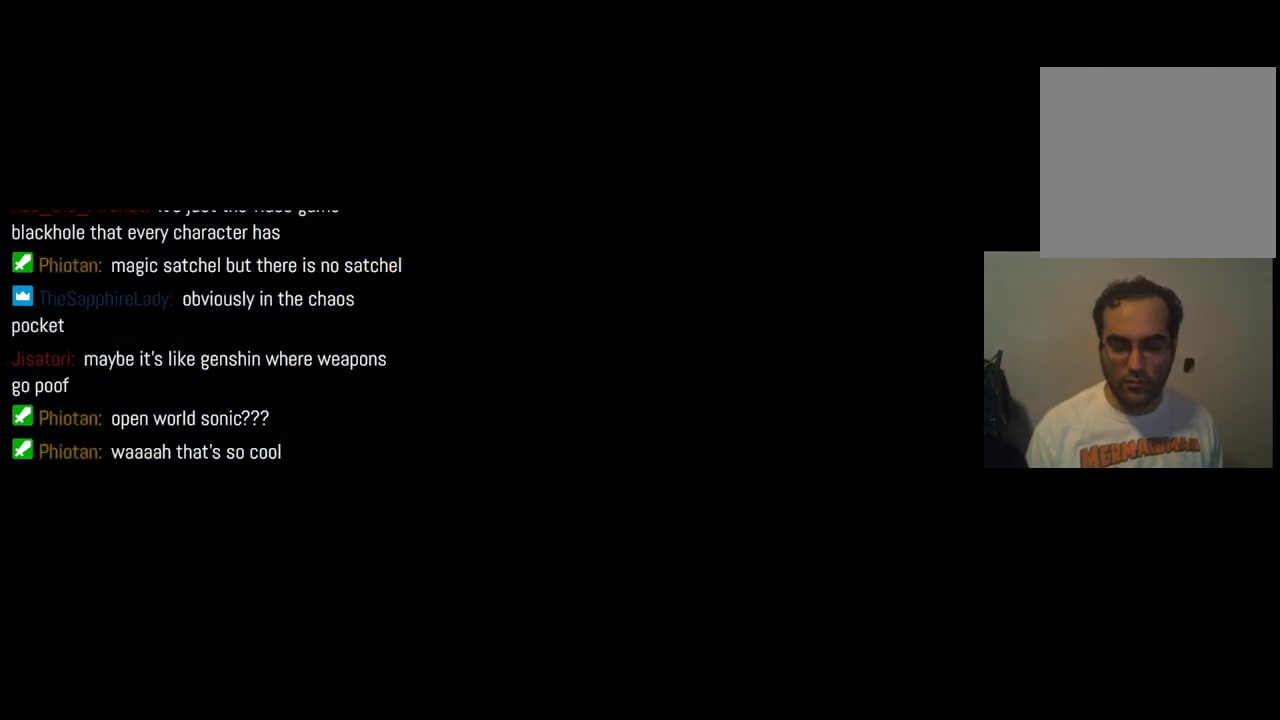
{"buttons": [], "left_stick": "center", "right_stick": "center", "events": []}
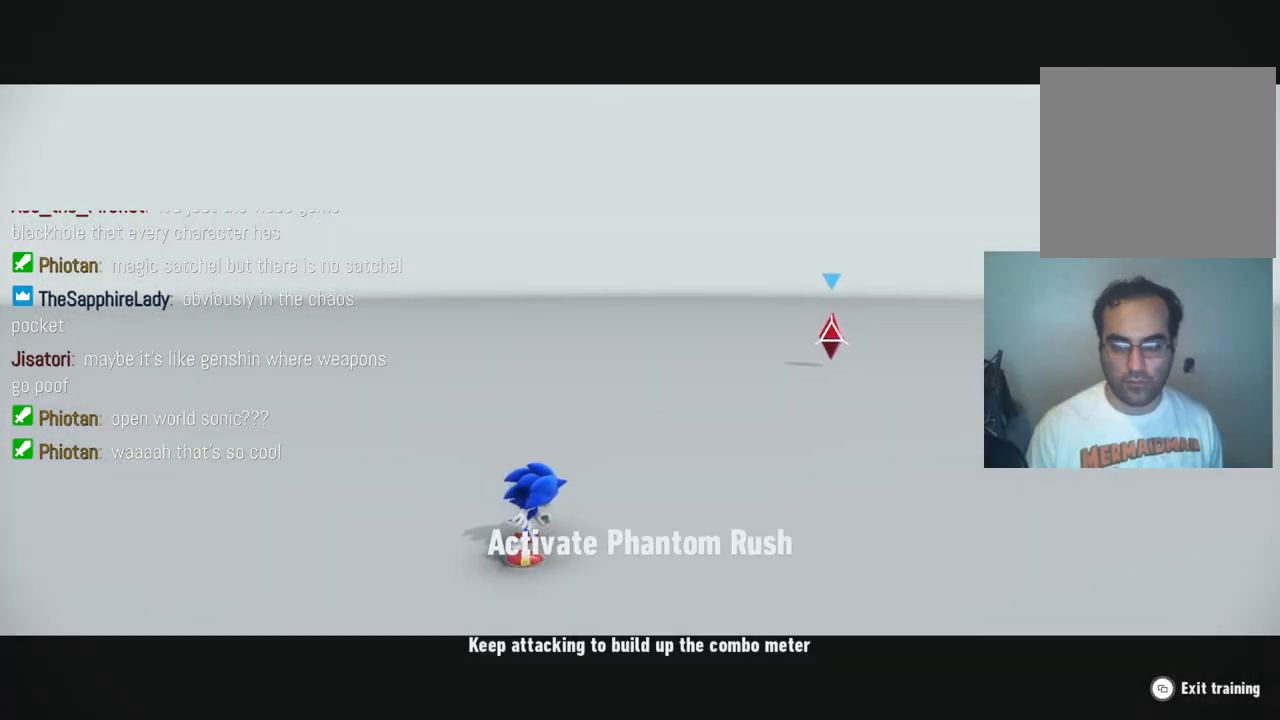
{"buttons": [], "left_stick": "center", "right_stick": "center", "events": []}
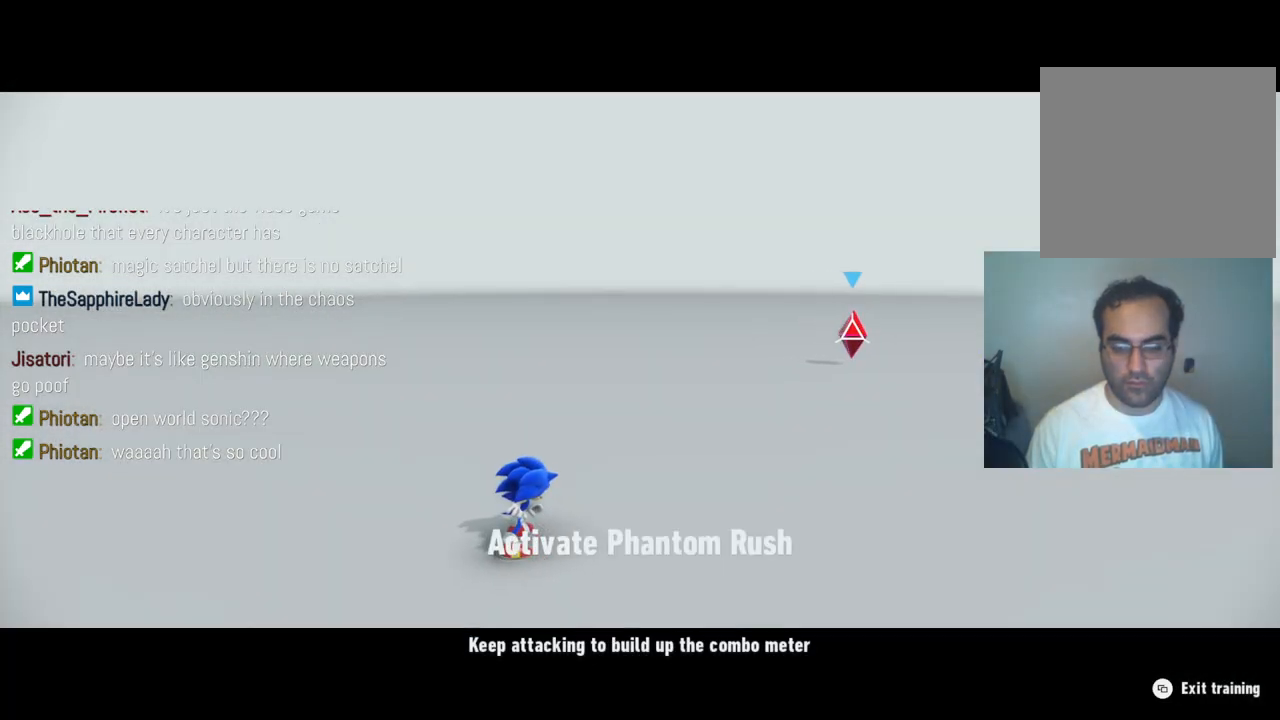
{"buttons": ["X"], "left_stick": "center", "right_stick": "center", "events": [[400, "X", "down"]]}
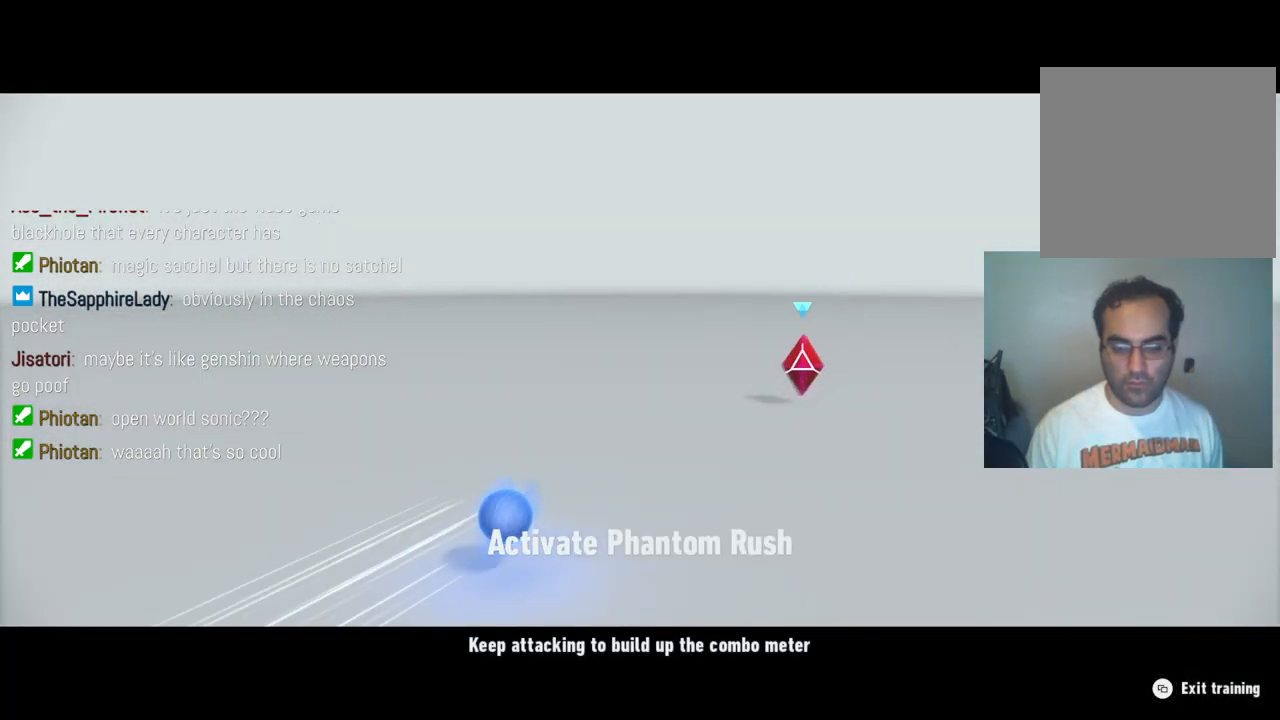
{"buttons": ["X"], "left_stick": "center", "right_stick": "center", "events": [[33, "X", "up"], [117, "X", "down"], [233, "X", "up"], [317, "X", "down"], [400, "X", "up"], [483, "X", "down"]]}
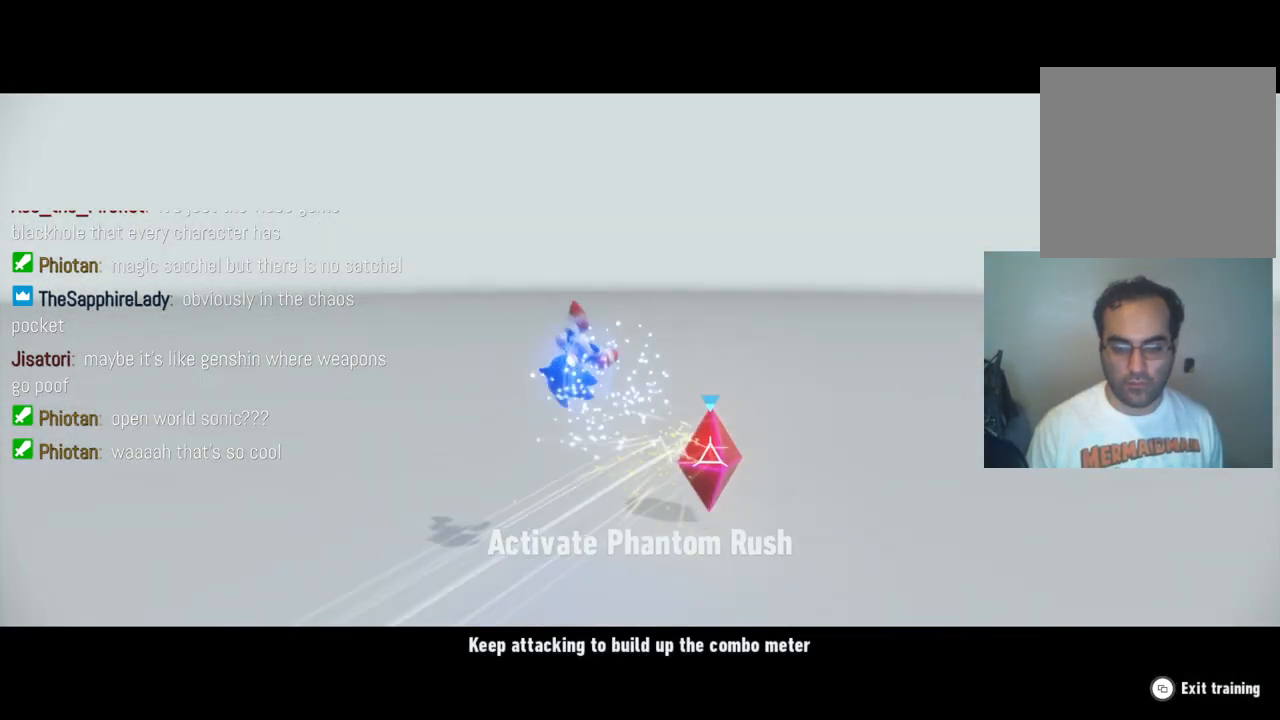
{"buttons": ["X"], "left_stick": "center", "right_stick": "center", "events": [[67, "X", "up"], [150, "X", "down"], [233, "X", "up"], [300, "X", "down"], [383, "X", "up"], [467, "X", "down"]]}
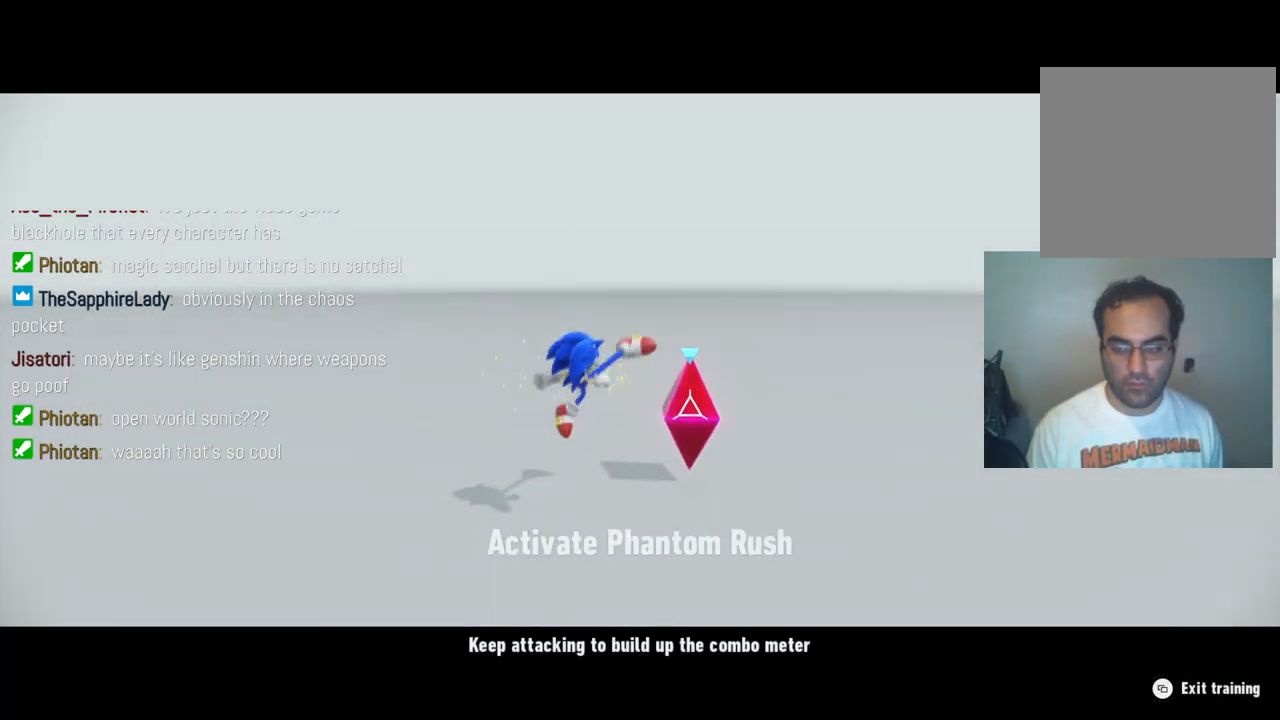
{"buttons": ["X"], "left_stick": "center", "right_stick": "center", "events": [[33, "X", "up"], [133, "X", "down"], [217, "X", "up"], [283, "X", "down"], [383, "X", "up"], [450, "X", "down"]]}
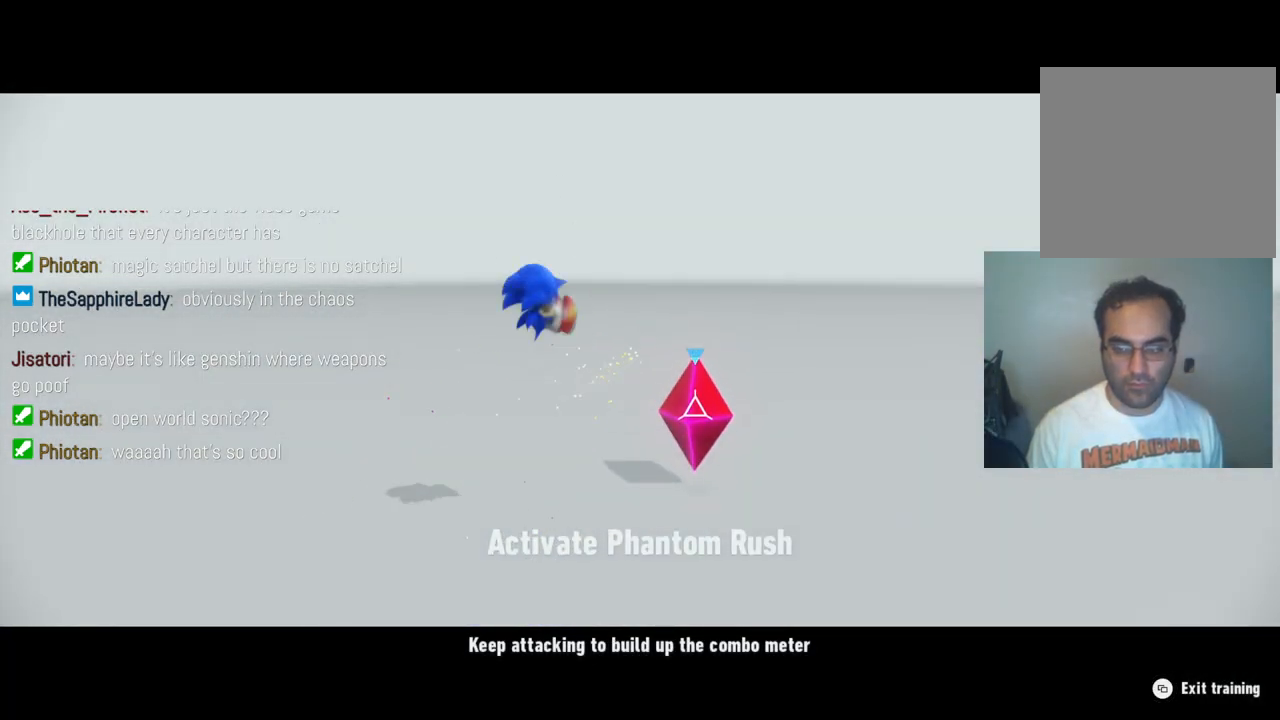
{"buttons": ["X"], "left_stick": "center", "right_stick": "center", "events": [[33, "X", "up"], [100, "X", "down"], [183, "X", "up"], [250, "X", "down"], [350, "X", "up"], [433, "X", "down"]]}
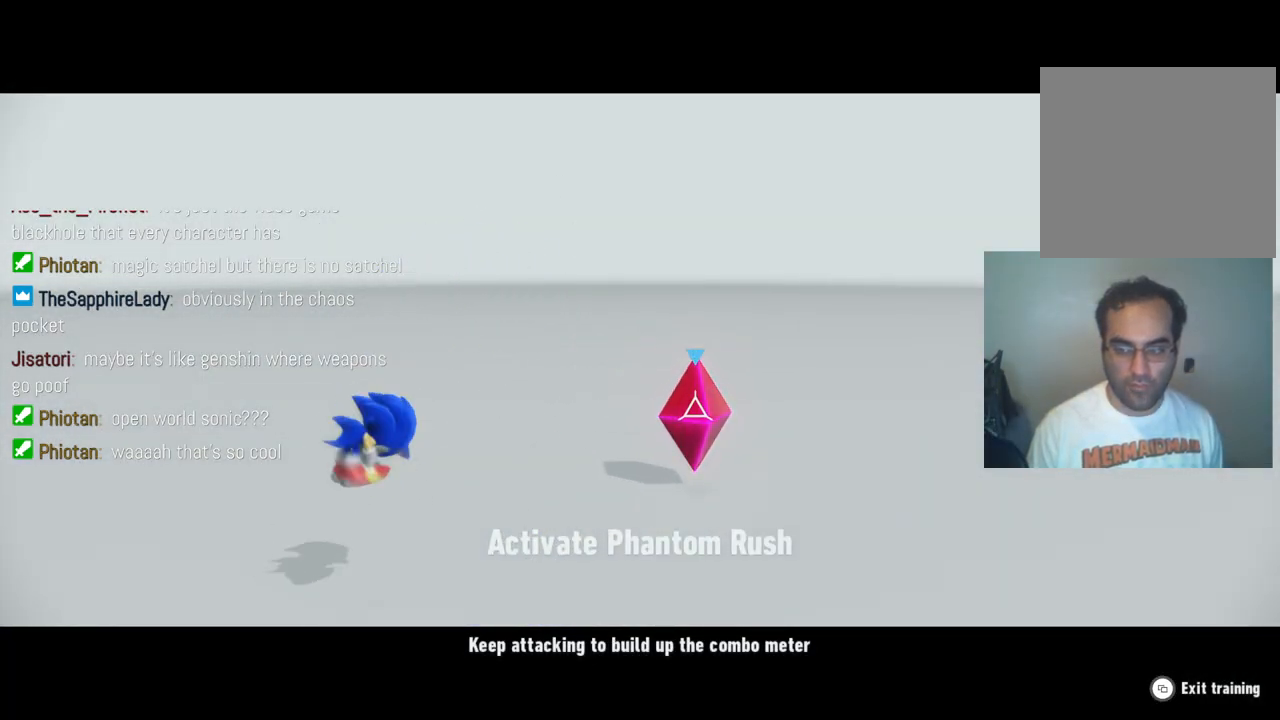
{"buttons": [], "left_stick": "center", "right_stick": "center", "events": [[17, "X", "up"], [100, "X", "down"], [183, "X", "up"], [267, "X", "down"], [333, "X", "up"], [417, "X", "down"], [500, "X", "up"]]}
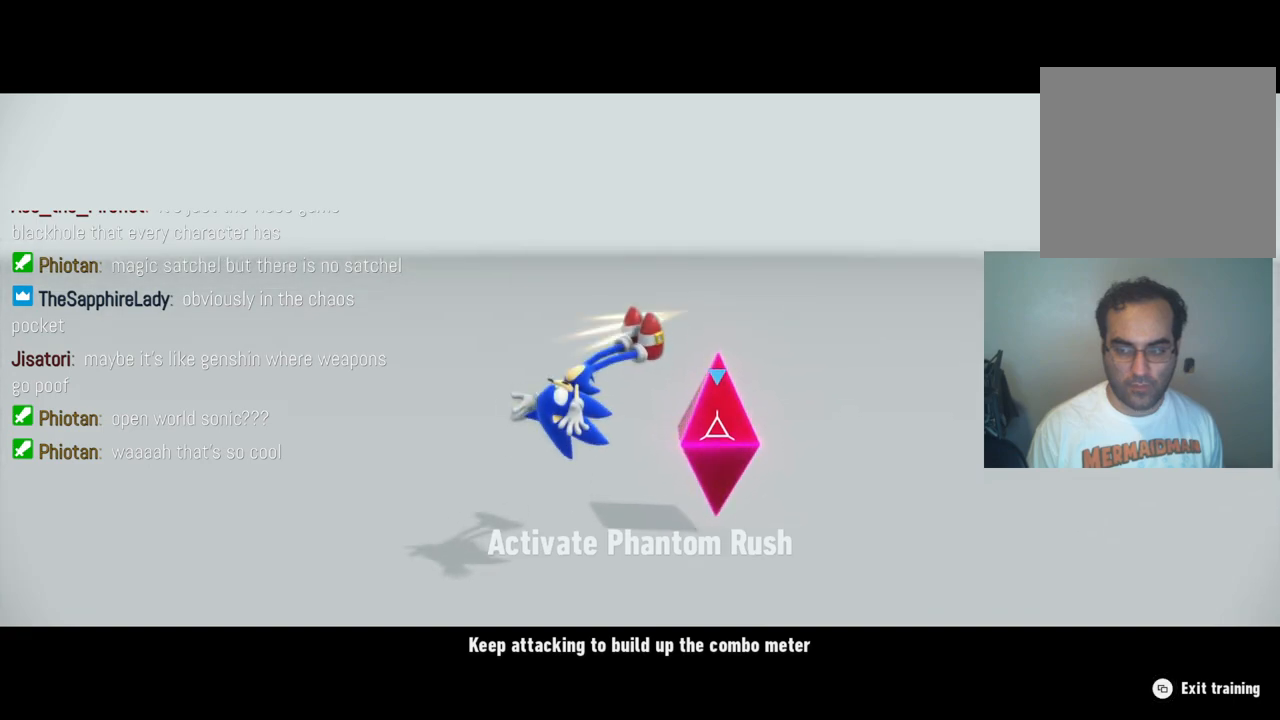
{"buttons": [], "left_stick": "center", "right_stick": "center", "events": [[83, "X", "down"], [150, "X", "up"], [233, "X", "down"], [317, "X", "up"], [400, "X", "down"], [467, "X", "up"]]}
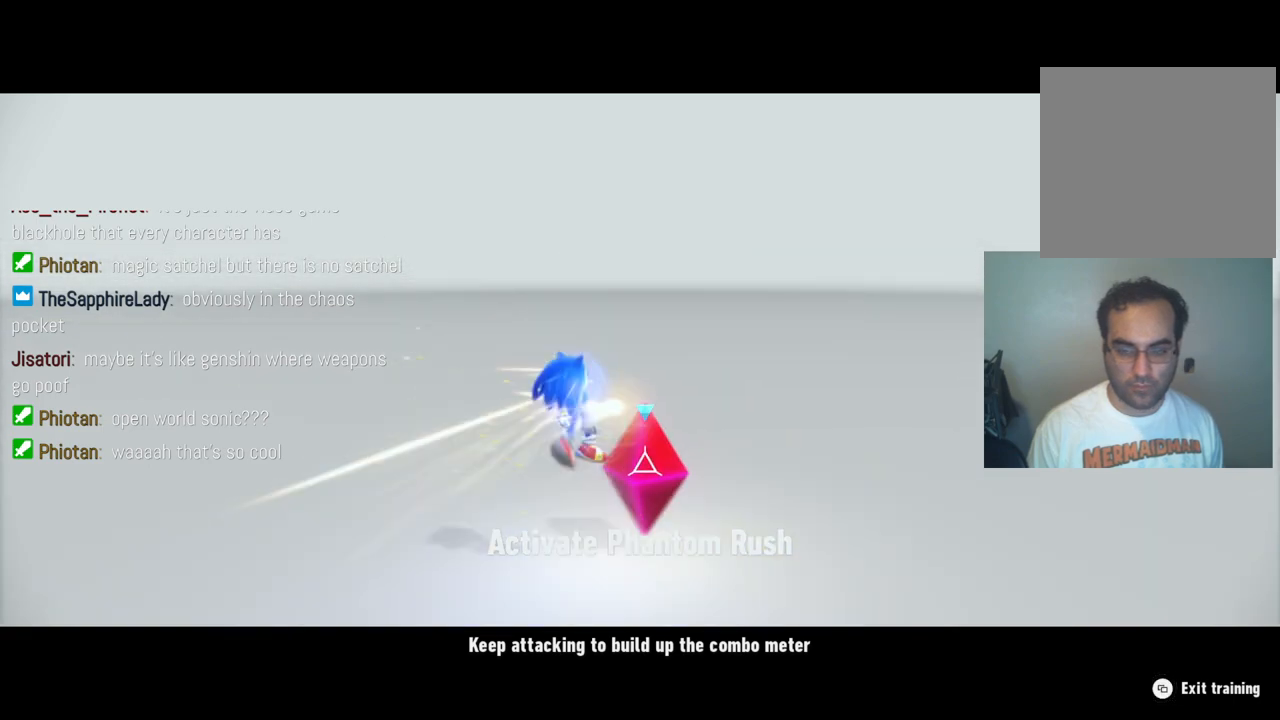
{"buttons": [], "left_stick": "center", "right_stick": "center", "events": [[67, "X", "down"], [133, "X", "up"], [217, "X", "down"], [283, "X", "up"], [367, "X", "down"], [433, "X", "up"]]}
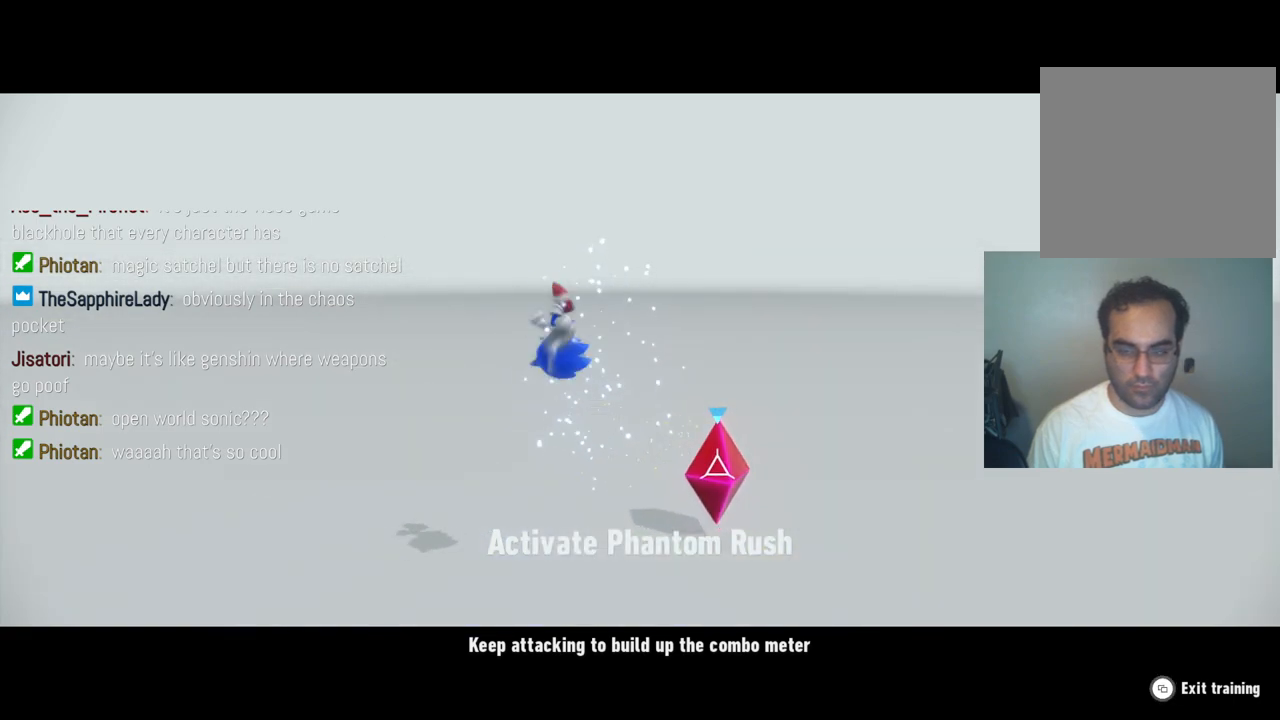
{"buttons": ["X"], "left_stick": "center", "right_stick": "center", "events": [[33, "X", "down"], [83, "X", "up"], [183, "X", "down"], [233, "X", "up"], [333, "X", "down"], [400, "X", "up"], [500, "X", "down"]]}